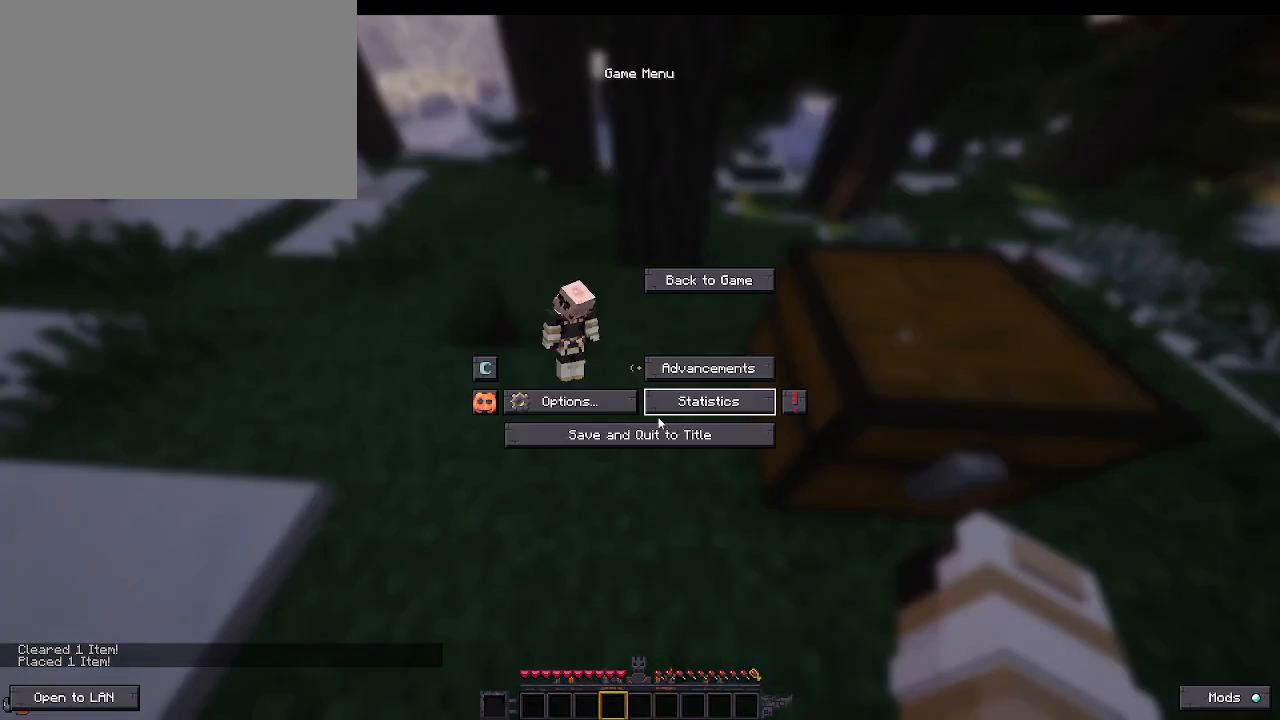
Gameplay with keyboard and mouse; each line is a JSON object with the keys and mouse buttons held at the frame after it. "events" lists presses ("down") and releases ("up") of "1", "2", "3", "4", "5", "a", "alt", "c", "caps_lock", "ctrl", "d", "e", "f", "g", "r", "s", "shift", "space", "t", "w", "x", "z", "mouse_left" and "mouse_right" between this image and that frame as [ms after this image, input, new state], when the widget could be followed in between. "mouse_left", "mouse_right" = the "left", "right" buttons of the "mouse" list. No other keys are recorded. Fast repeated clicks can show as one long hold. Mouse movement is not recorded. Not read: q tab v.
{"keys": [], "mouse": [], "events": []}
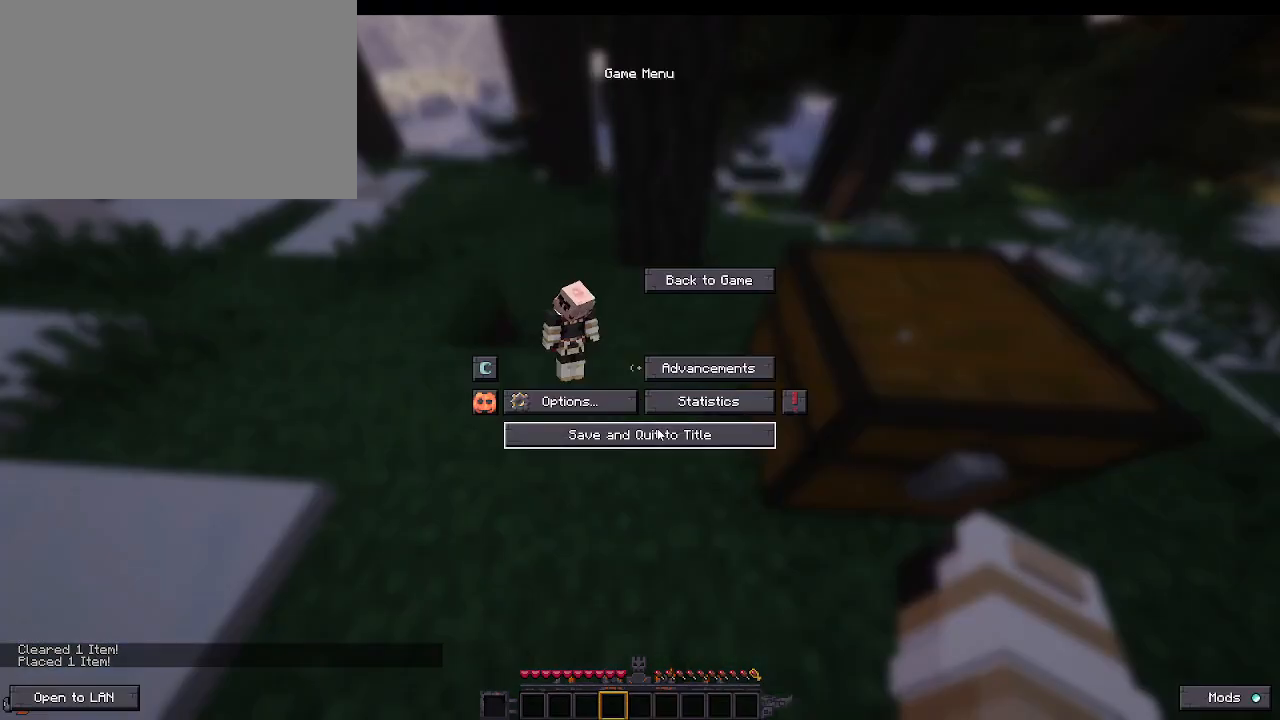
{"keys": ["alt"], "mouse": [], "events": [[300, "alt", "down"]]}
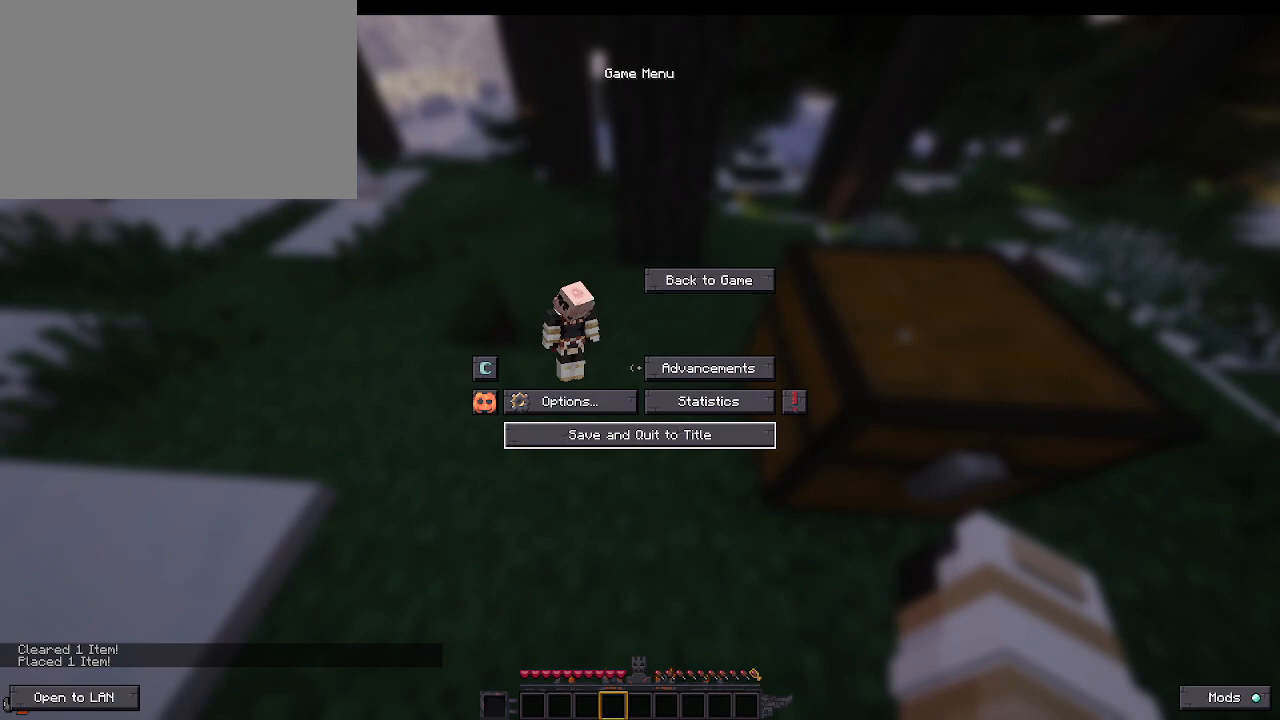
{"keys": ["alt"], "mouse": [], "events": []}
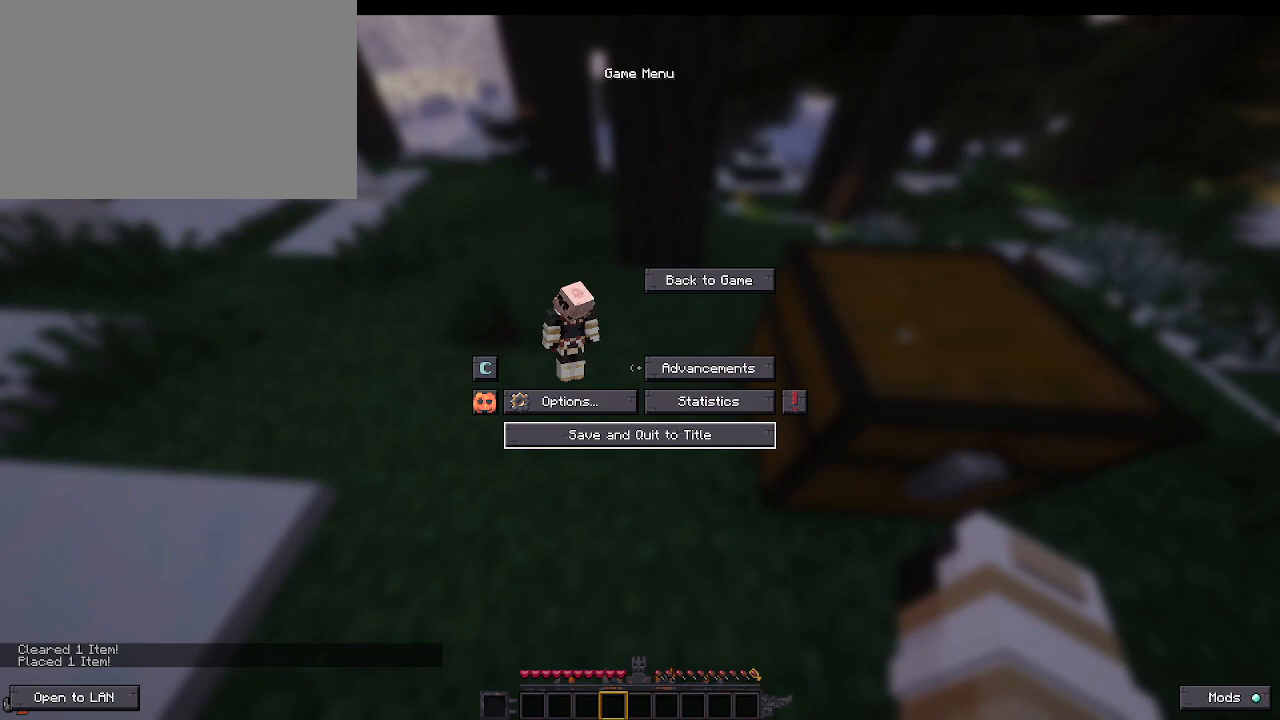
{"keys": [], "mouse": [], "events": [[133, "alt", "up"]]}
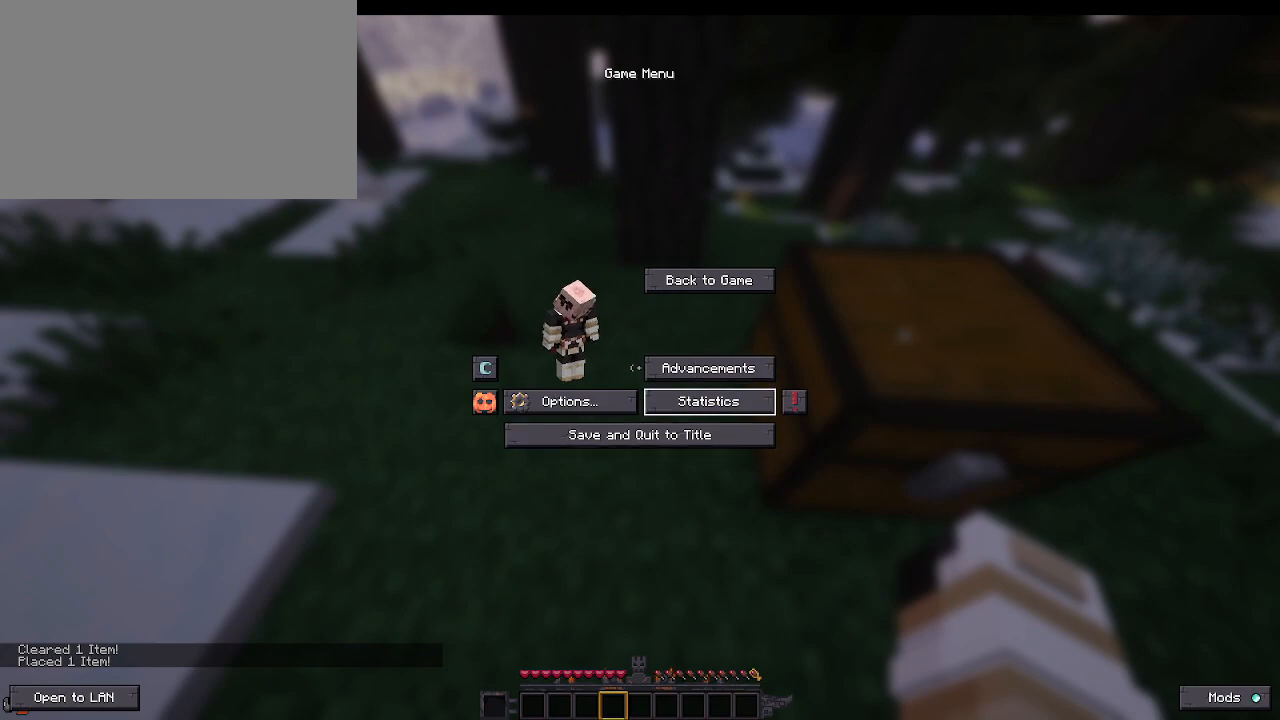
{"keys": [], "mouse": [], "events": []}